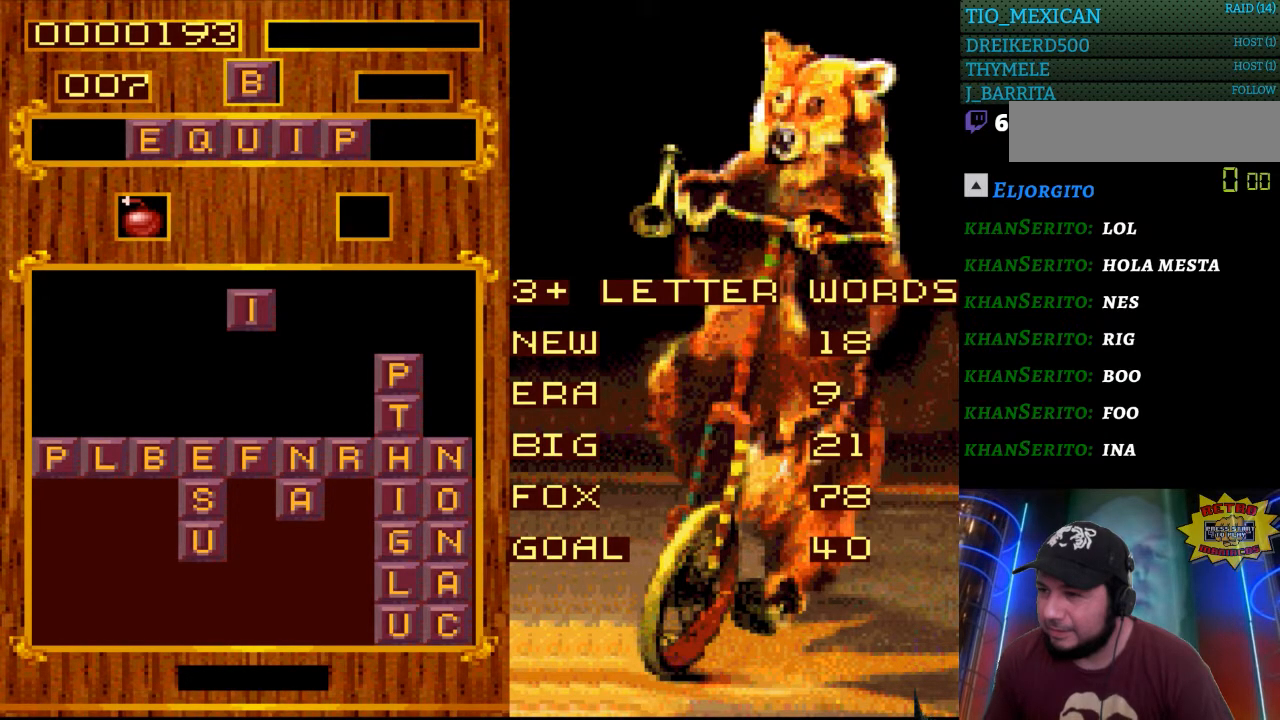
Gameplay with a controller (Nintendo layout); each line is a JSON object with the inputs held at the frame after it. "events" lists button and stick changes between this image and that frame as [ms after this image, input, new state], when the widget could be followed in between. Not read: L3 R3.
{"buttons": ["START"], "events": [[433, "START", "down"]]}
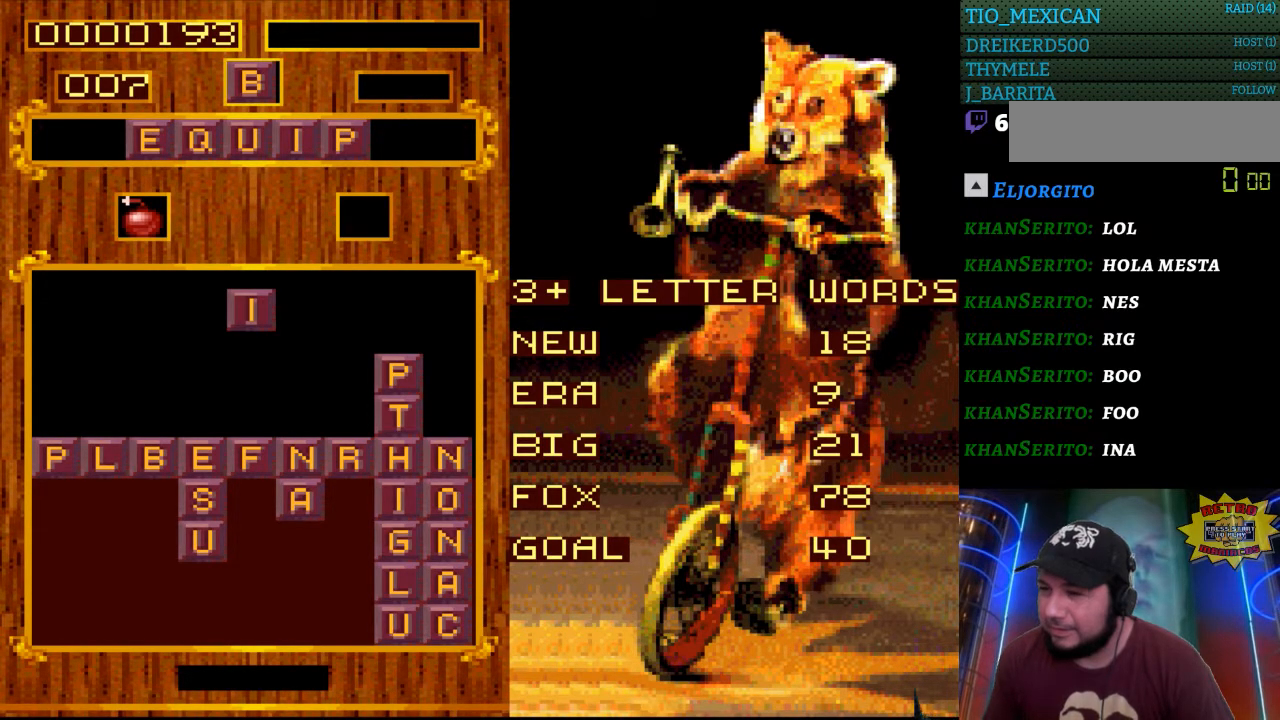
{"buttons": ["DPAD_LEFT"], "events": [[100, "START", "up"], [150, "DPAD_LEFT", "down"]]}
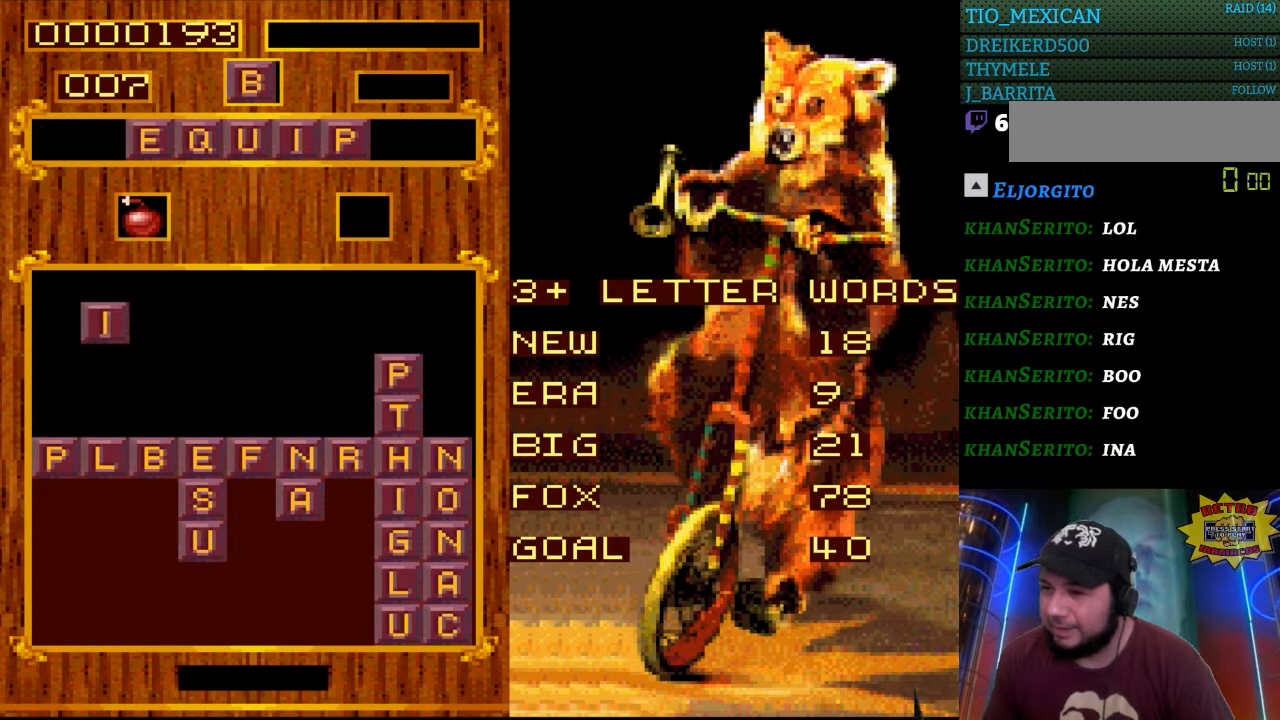
{"buttons": ["DPAD_LEFT"], "events": []}
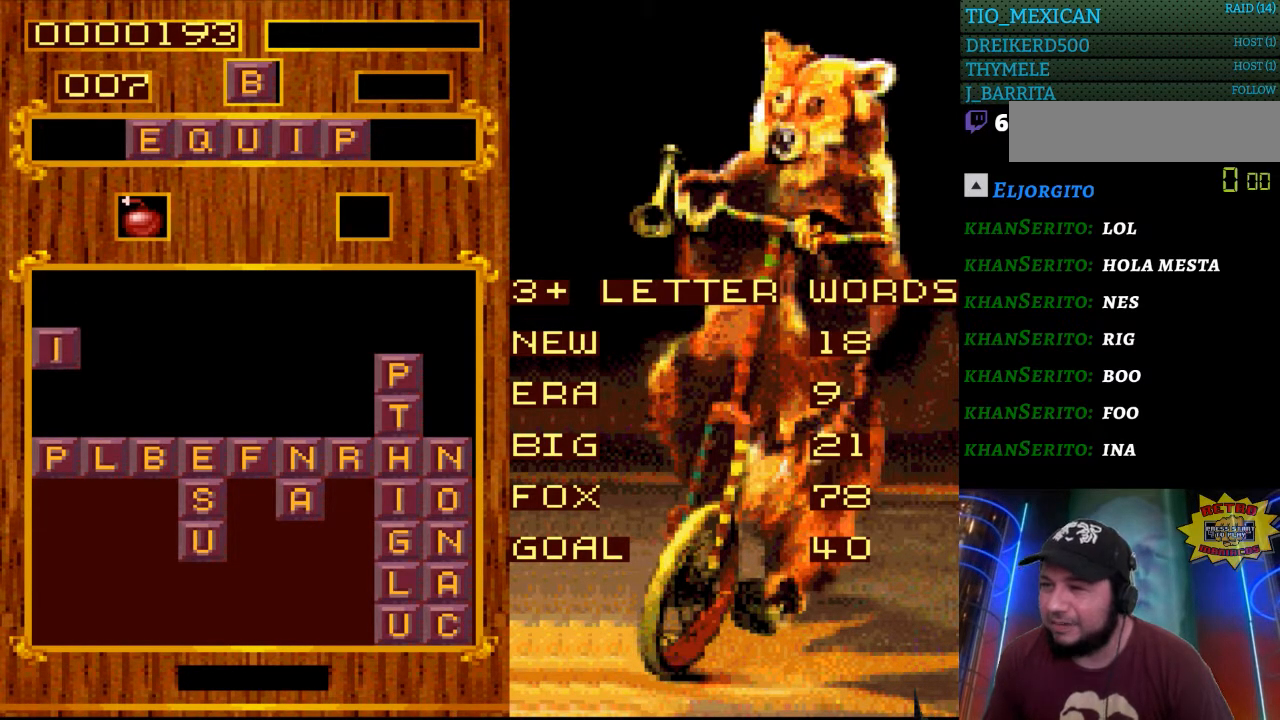
{"buttons": [], "events": [[50, "DPAD_LEFT", "up"]]}
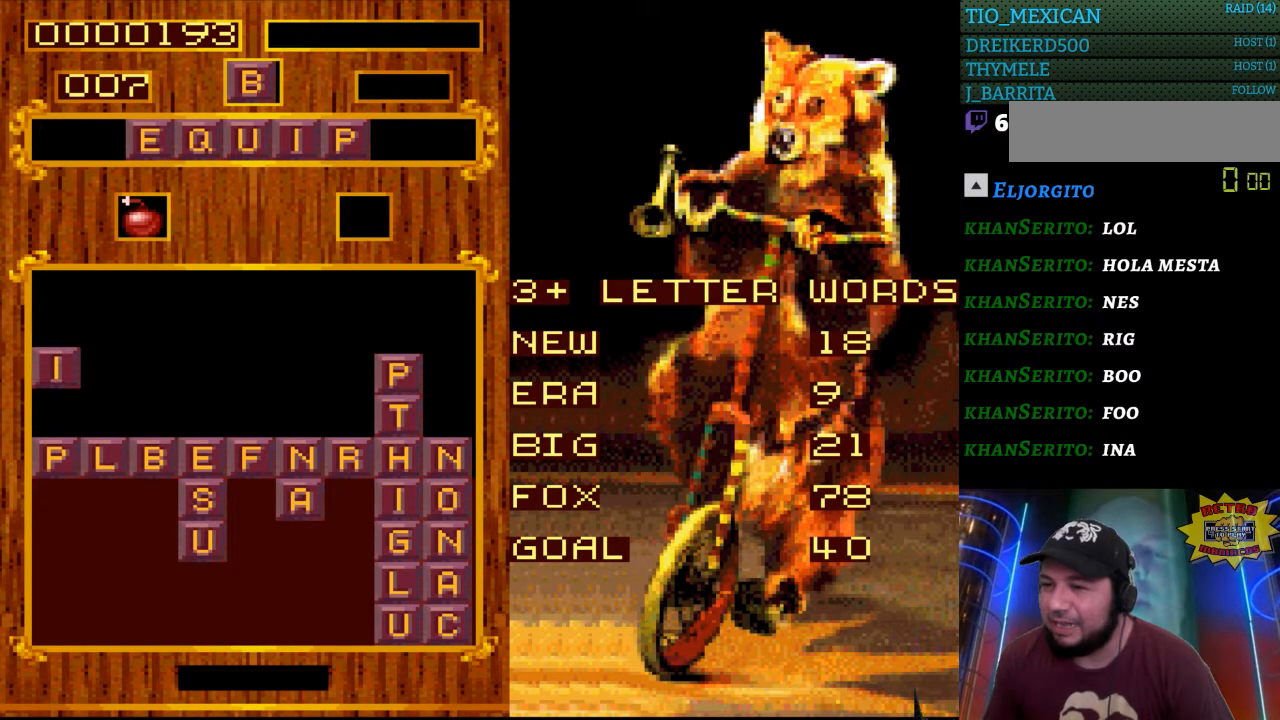
{"buttons": [], "events": []}
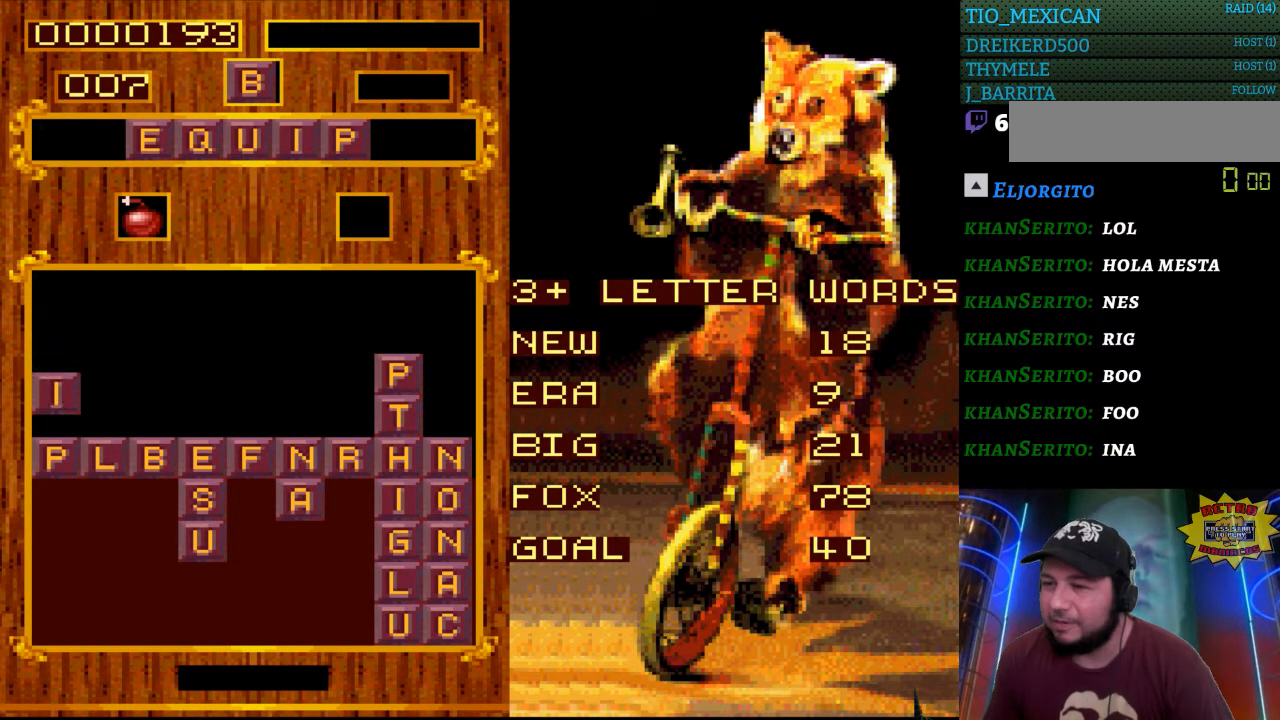
{"buttons": [], "events": []}
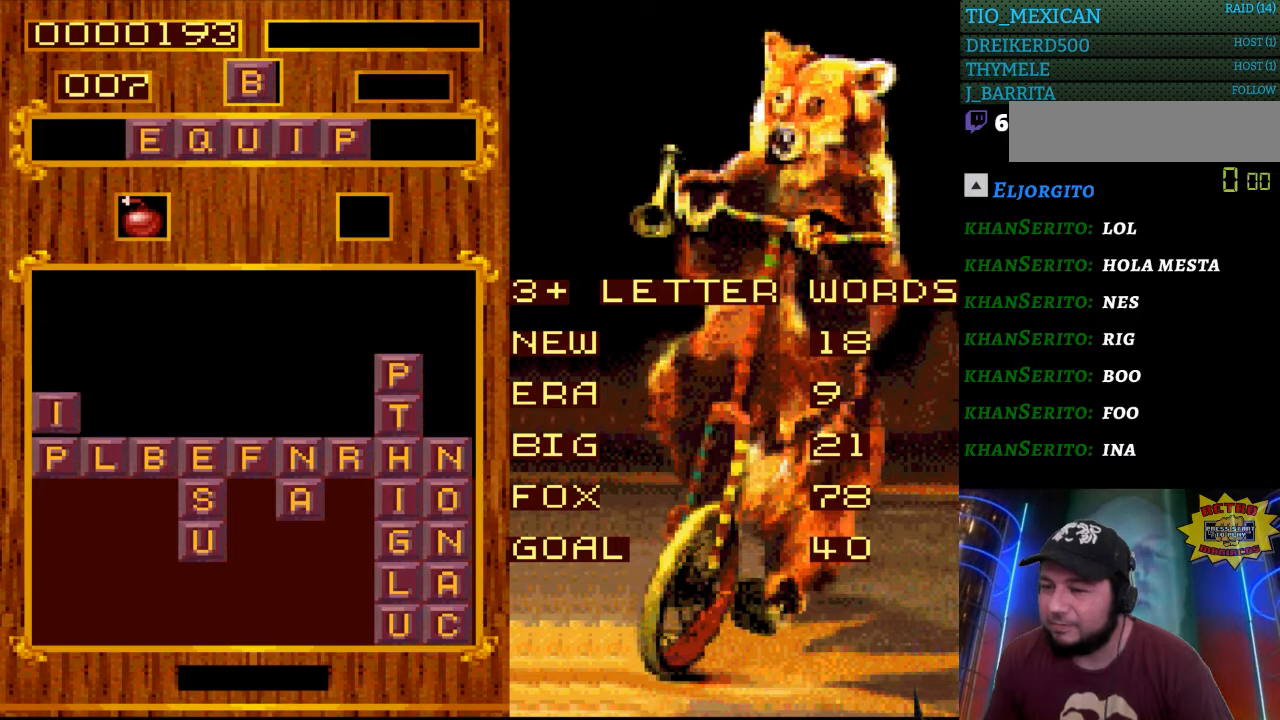
{"buttons": [], "events": []}
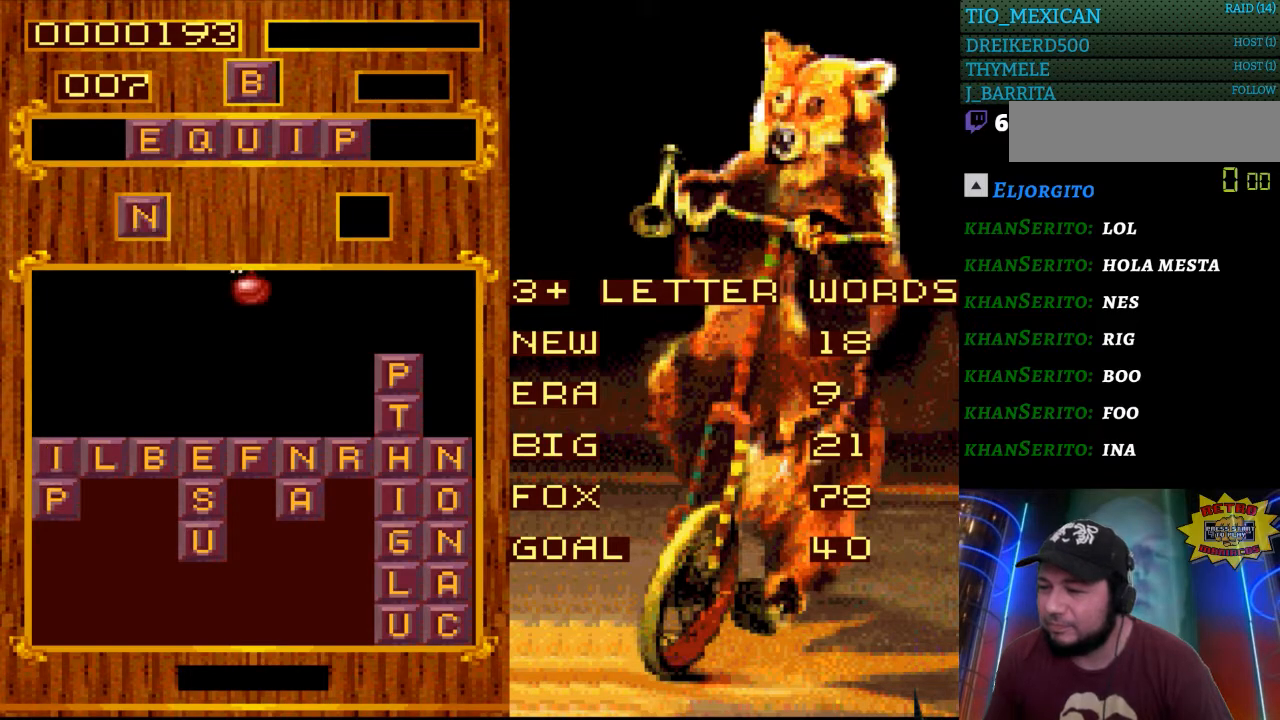
{"buttons": [], "events": [[117, "DPAD_RIGHT", "down"], [467, "DPAD_RIGHT", "up"]]}
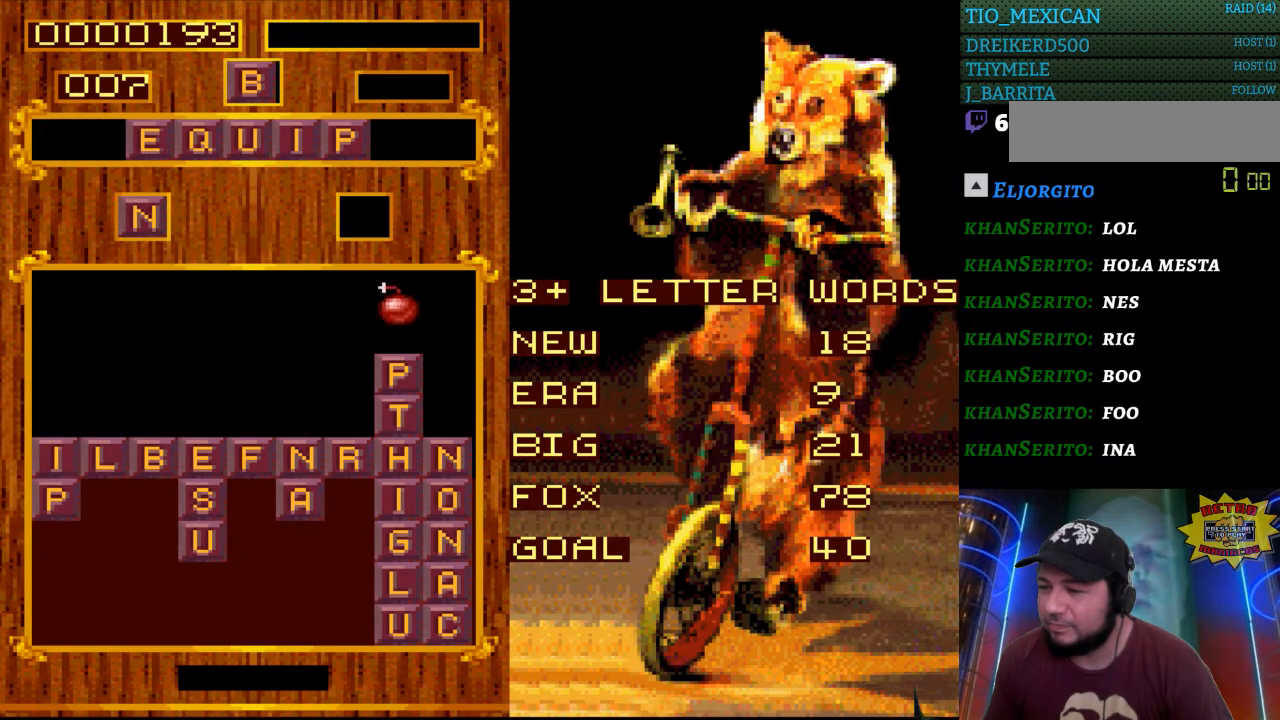
{"buttons": ["DPAD_DOWN"], "events": [[417, "DPAD_DOWN", "down"]]}
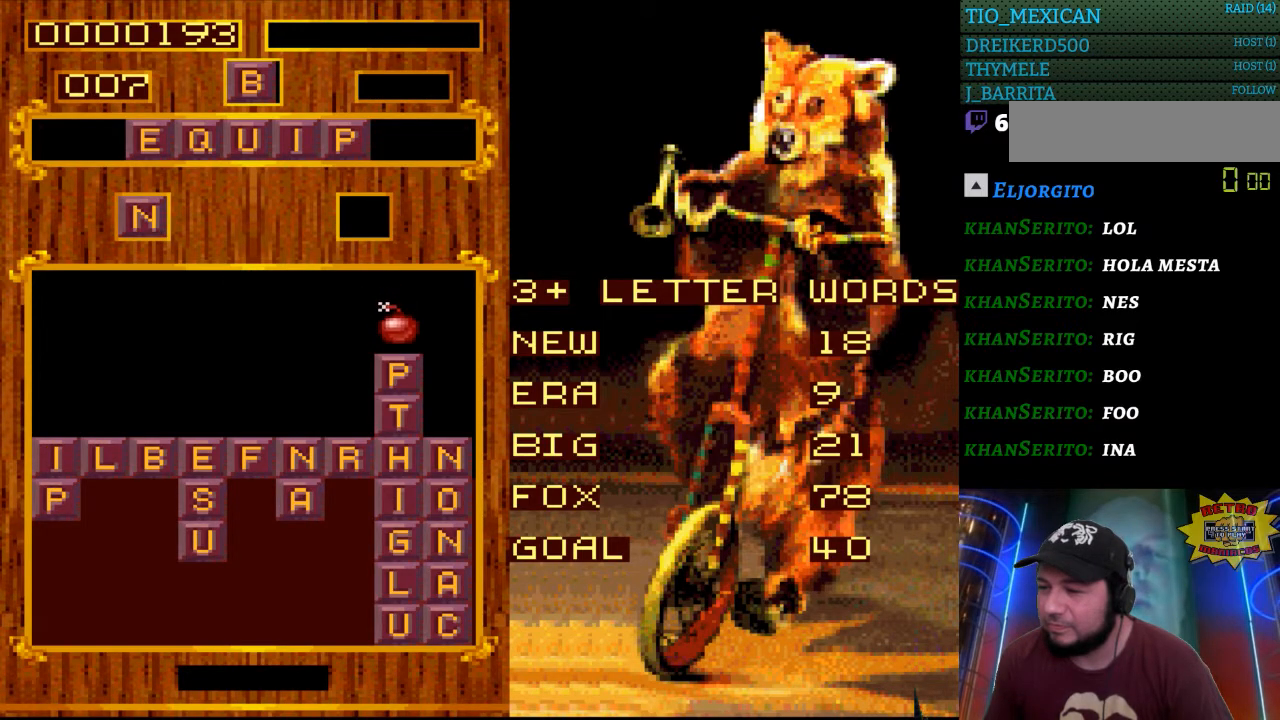
{"buttons": [], "events": [[100, "DPAD_DOWN", "up"]]}
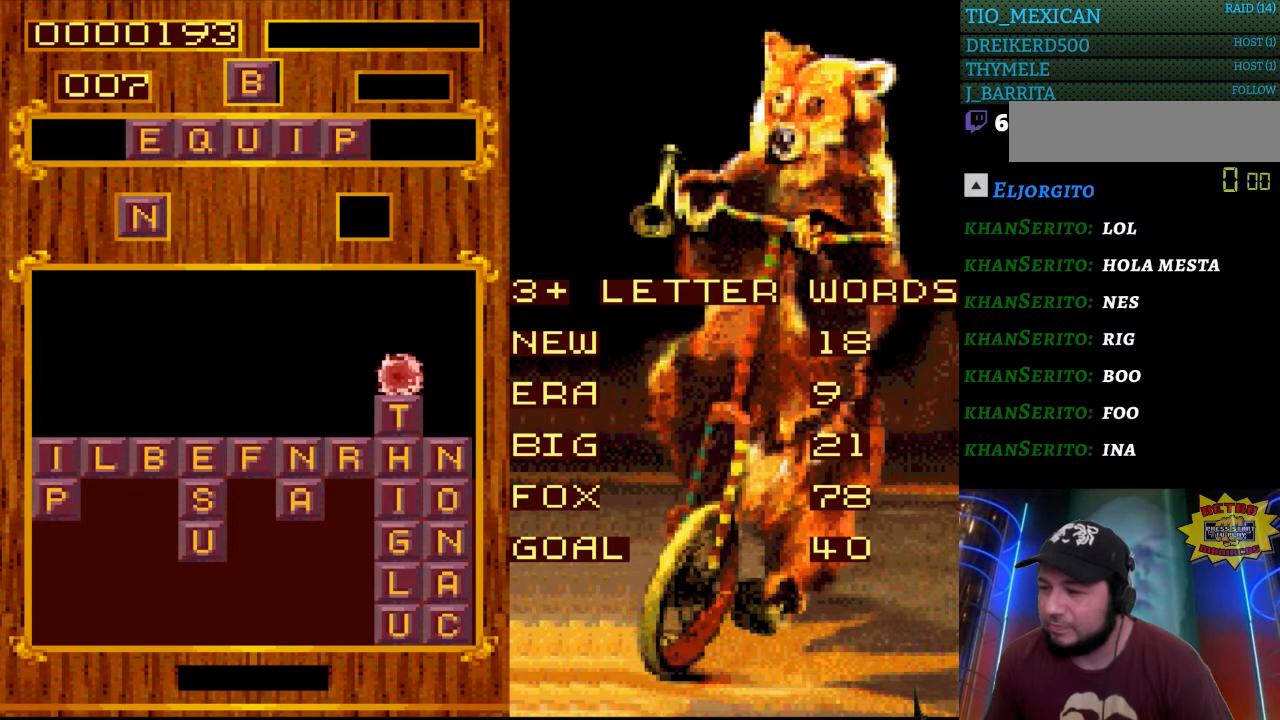
{"buttons": [], "events": []}
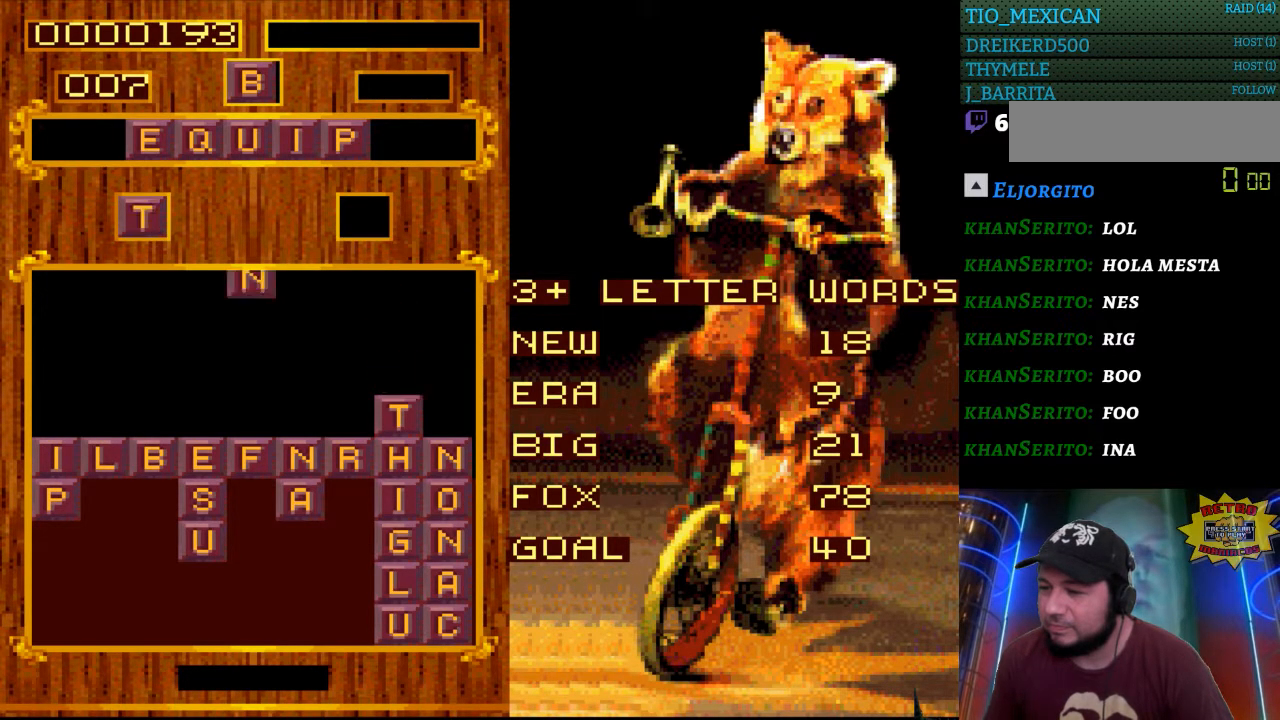
{"buttons": [], "events": []}
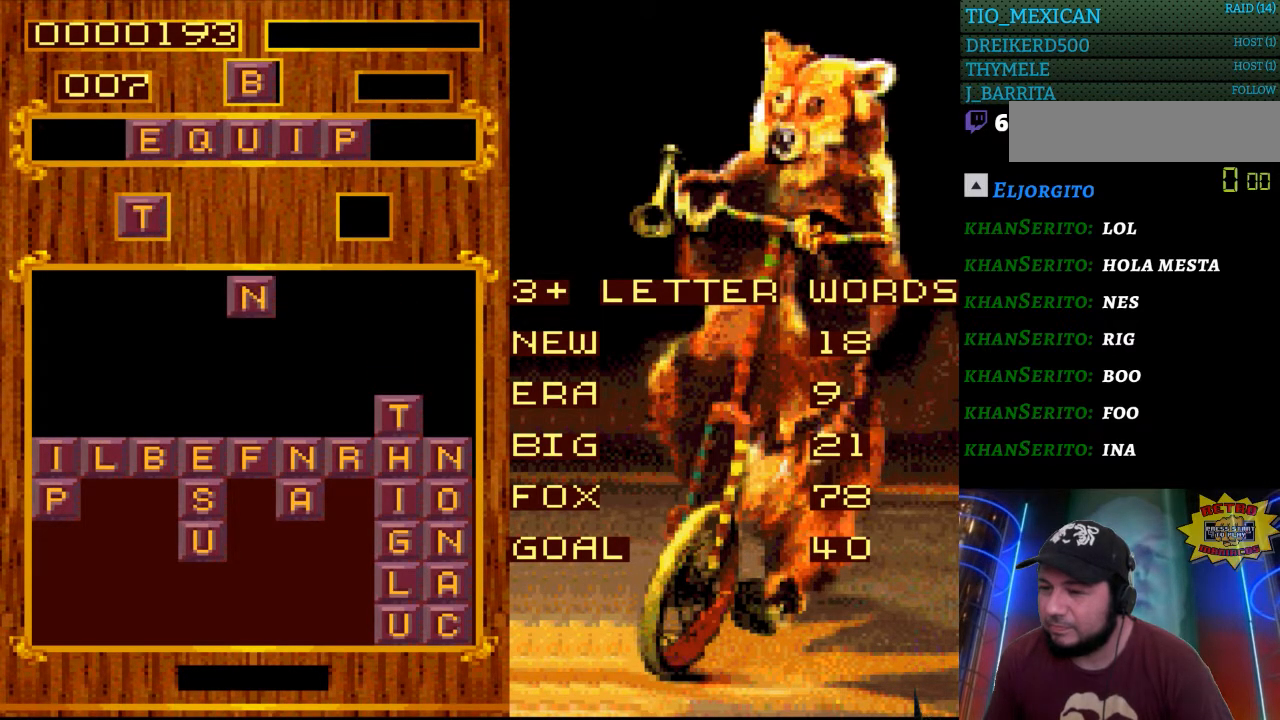
{"buttons": [], "events": [[167, "DPAD_LEFT", "down"], [350, "DPAD_LEFT", "up"]]}
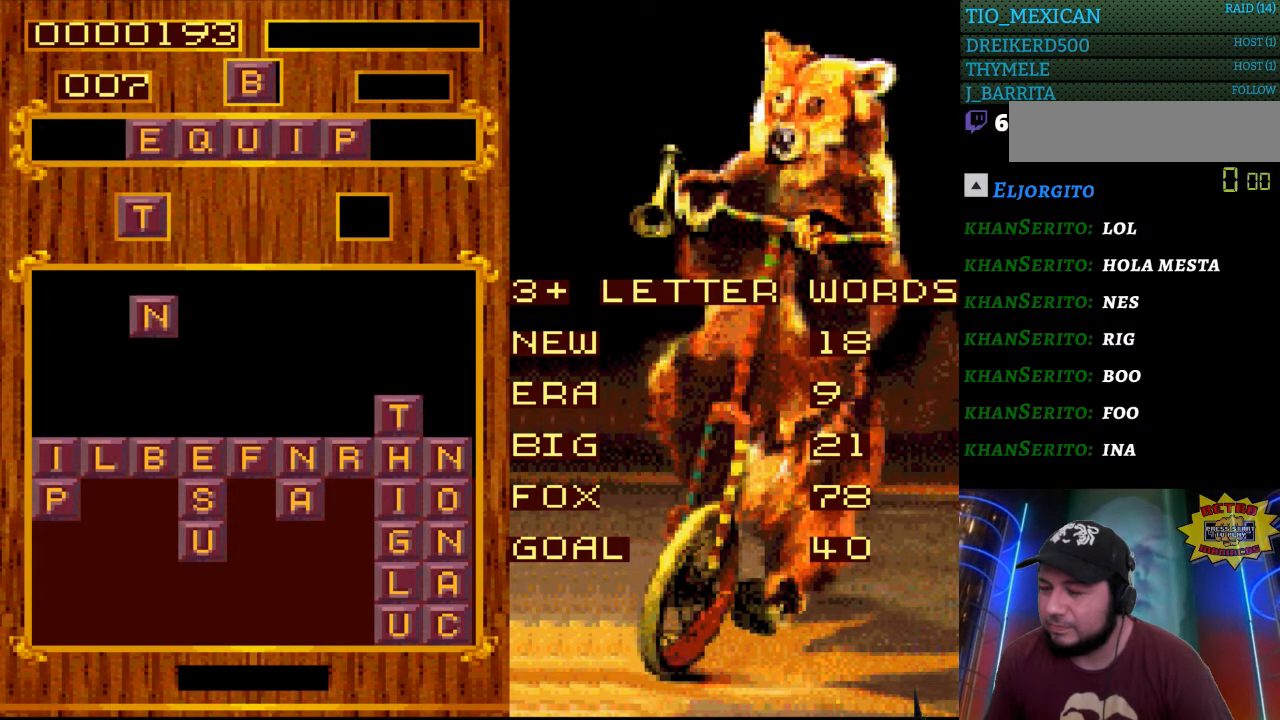
{"buttons": ["DPAD_RIGHT"], "events": [[283, "DPAD_RIGHT", "down"], [417, "DPAD_RIGHT", "up"], [483, "DPAD_RIGHT", "down"]]}
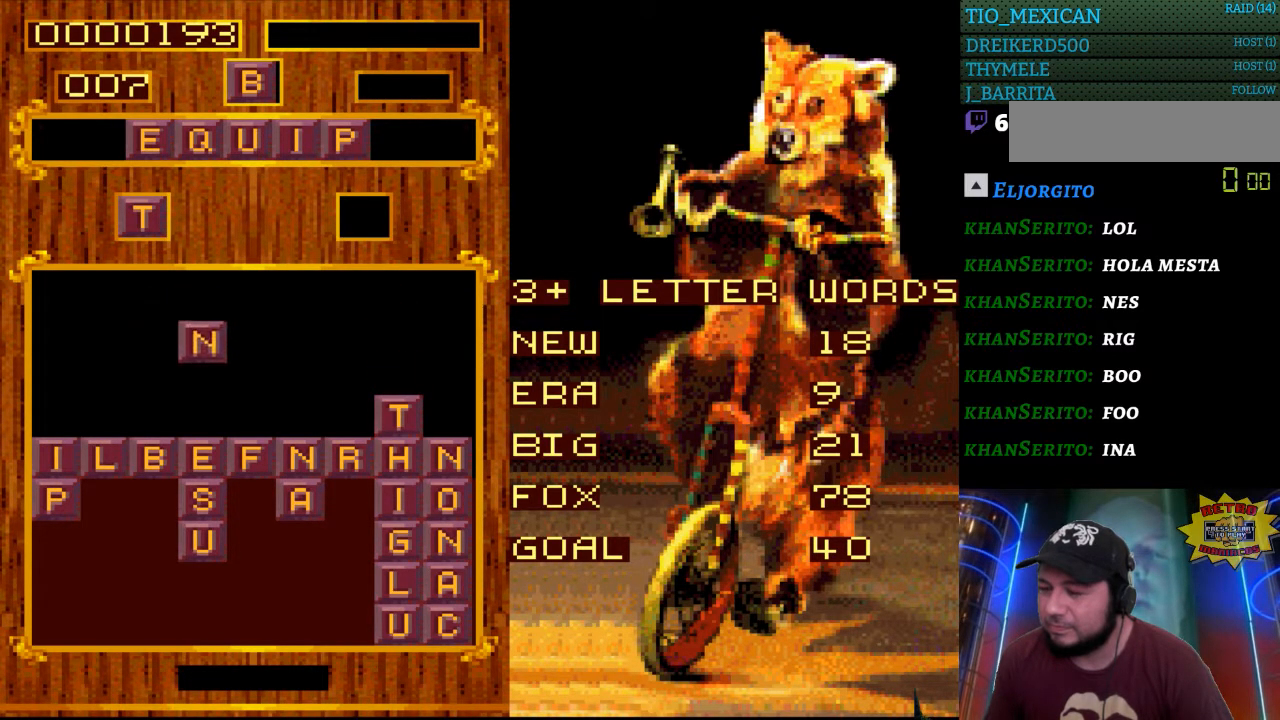
{"buttons": ["DPAD_LEFT"], "events": [[117, "DPAD_RIGHT", "up"], [450, "DPAD_LEFT", "down"]]}
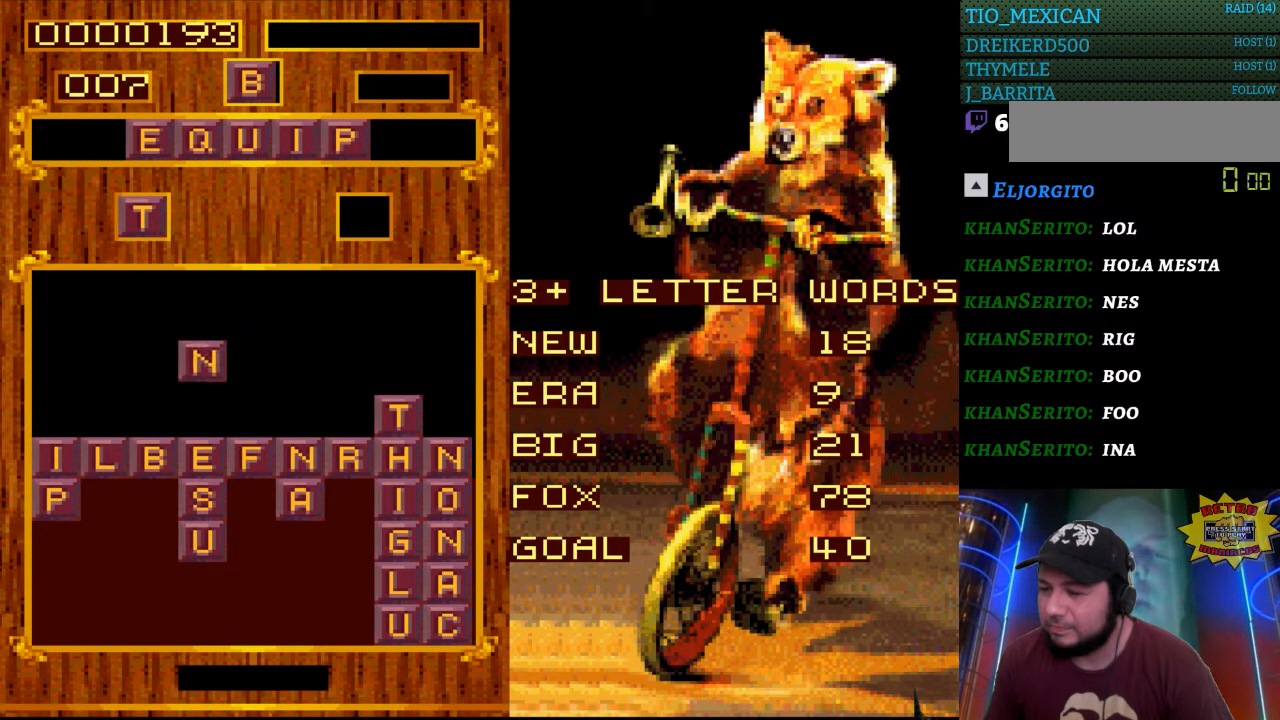
{"buttons": ["DPAD_RIGHT"], "events": [[17, "DPAD_LEFT", "up"], [467, "DPAD_RIGHT", "down"]]}
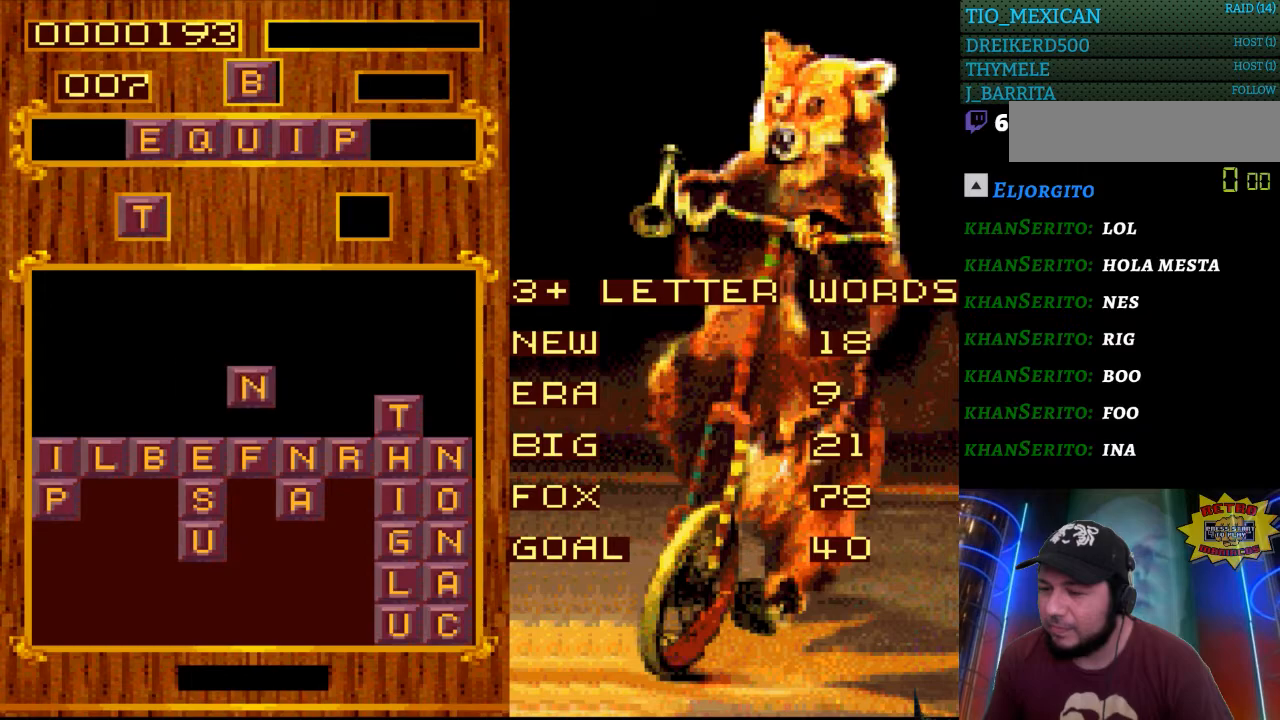
{"buttons": [], "events": [[183, "DPAD_RIGHT", "up"]]}
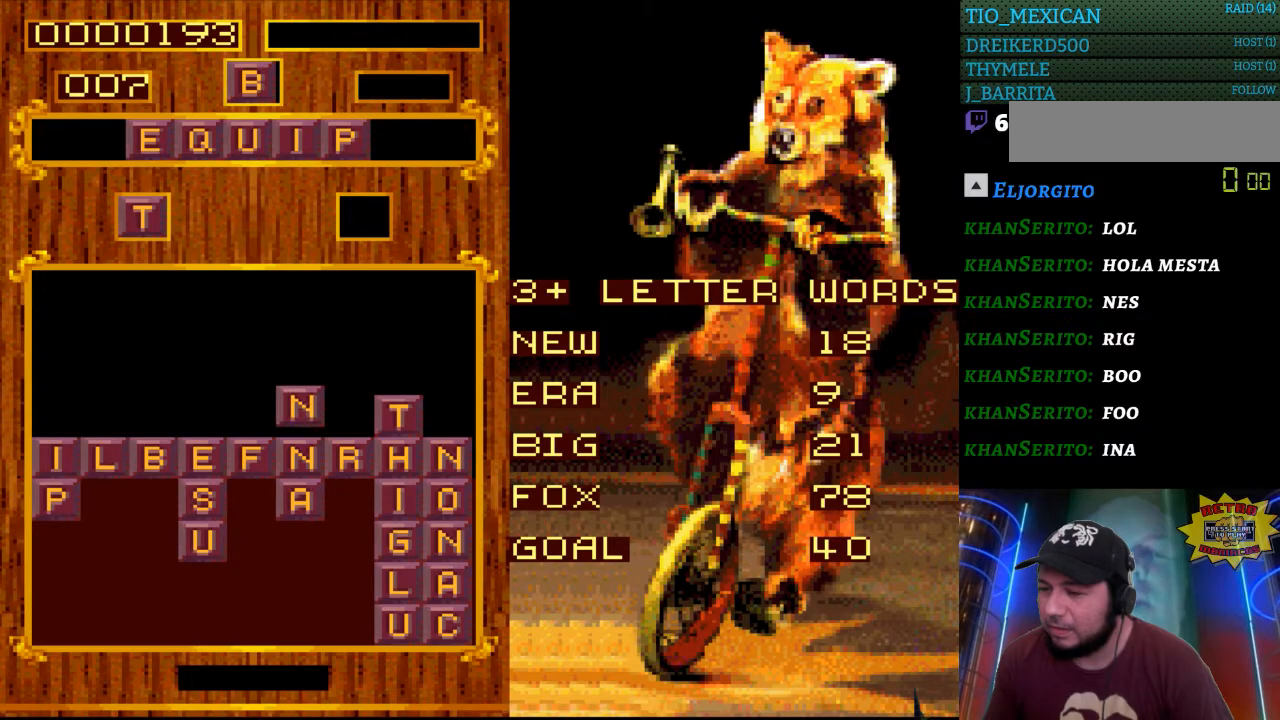
{"buttons": [], "events": []}
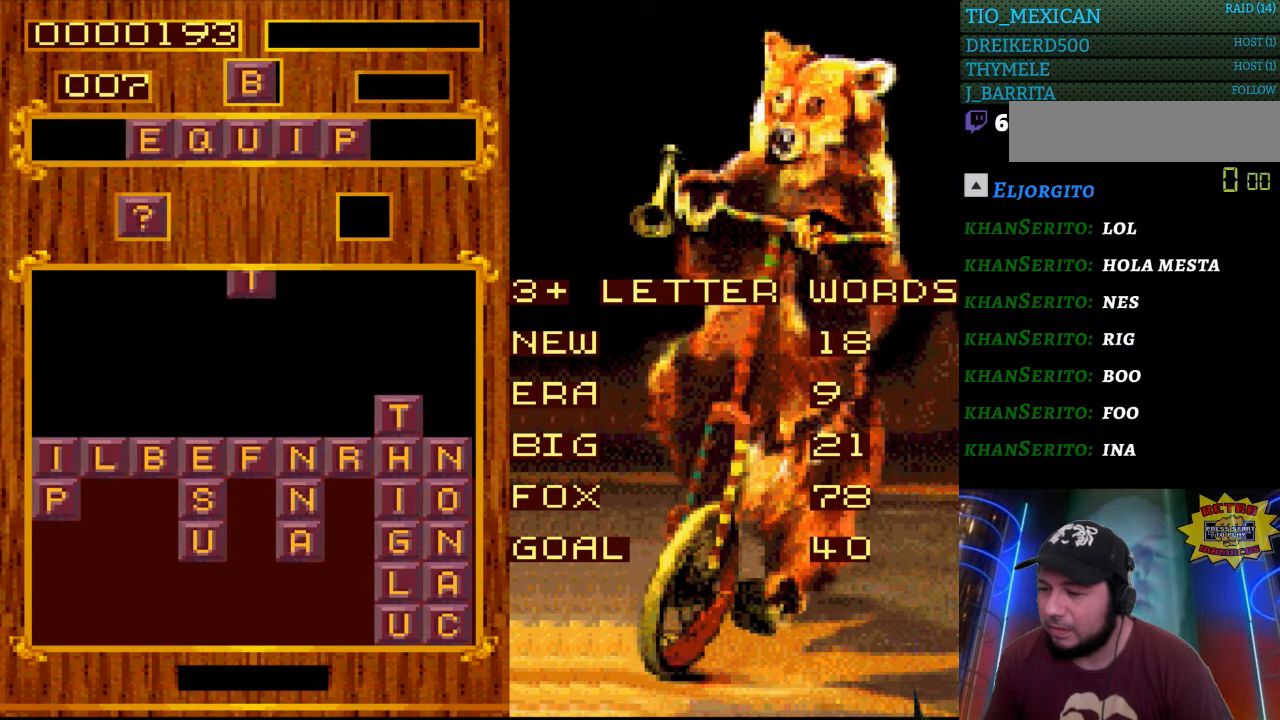
{"buttons": [], "events": []}
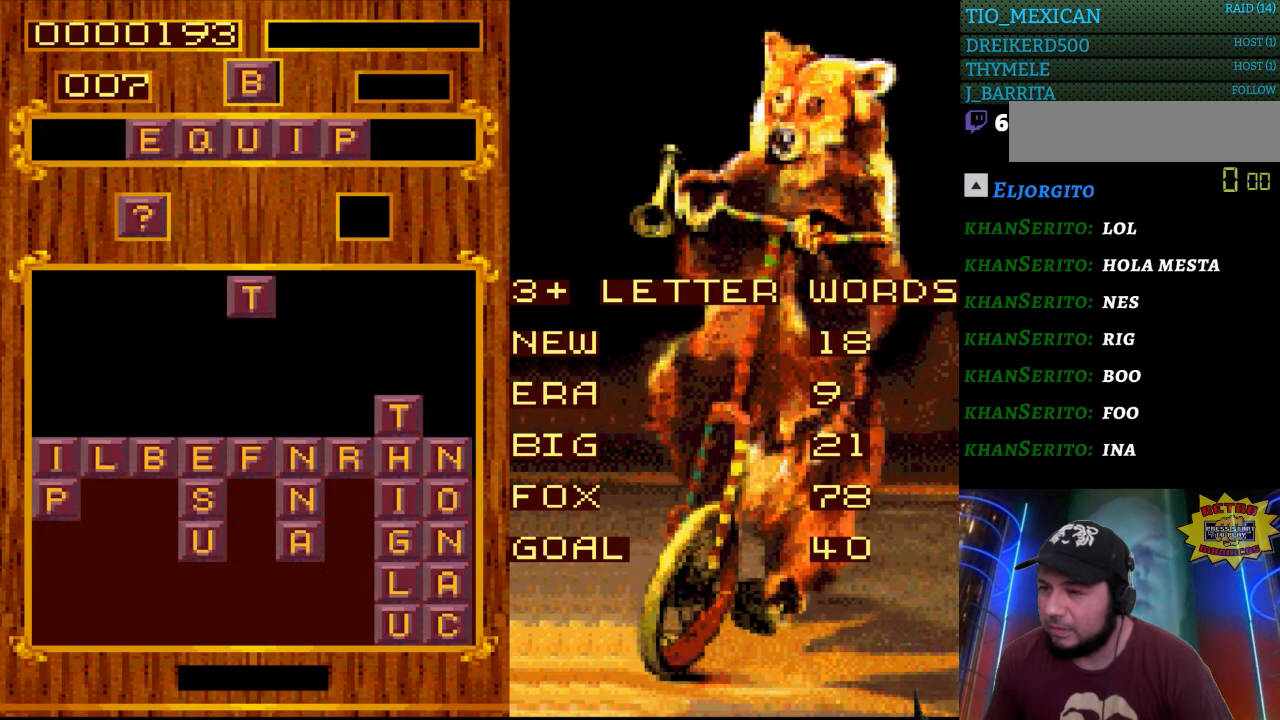
{"buttons": [], "events": []}
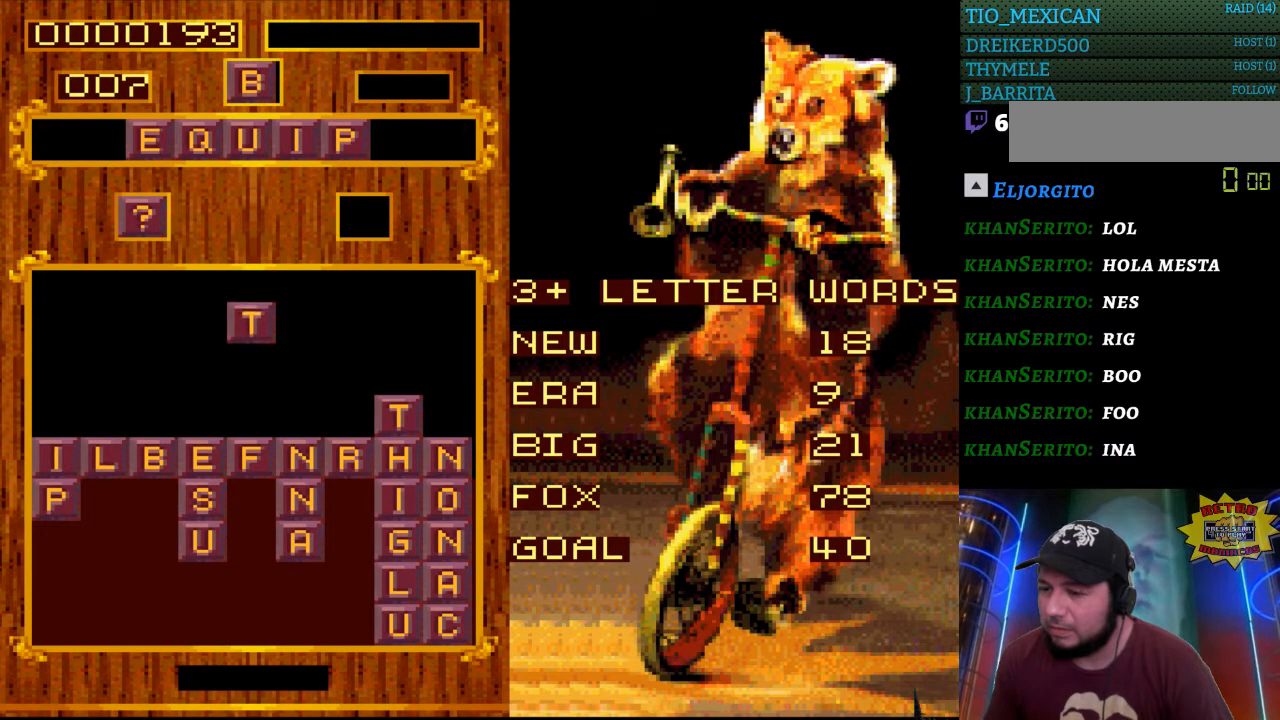
{"buttons": [], "events": []}
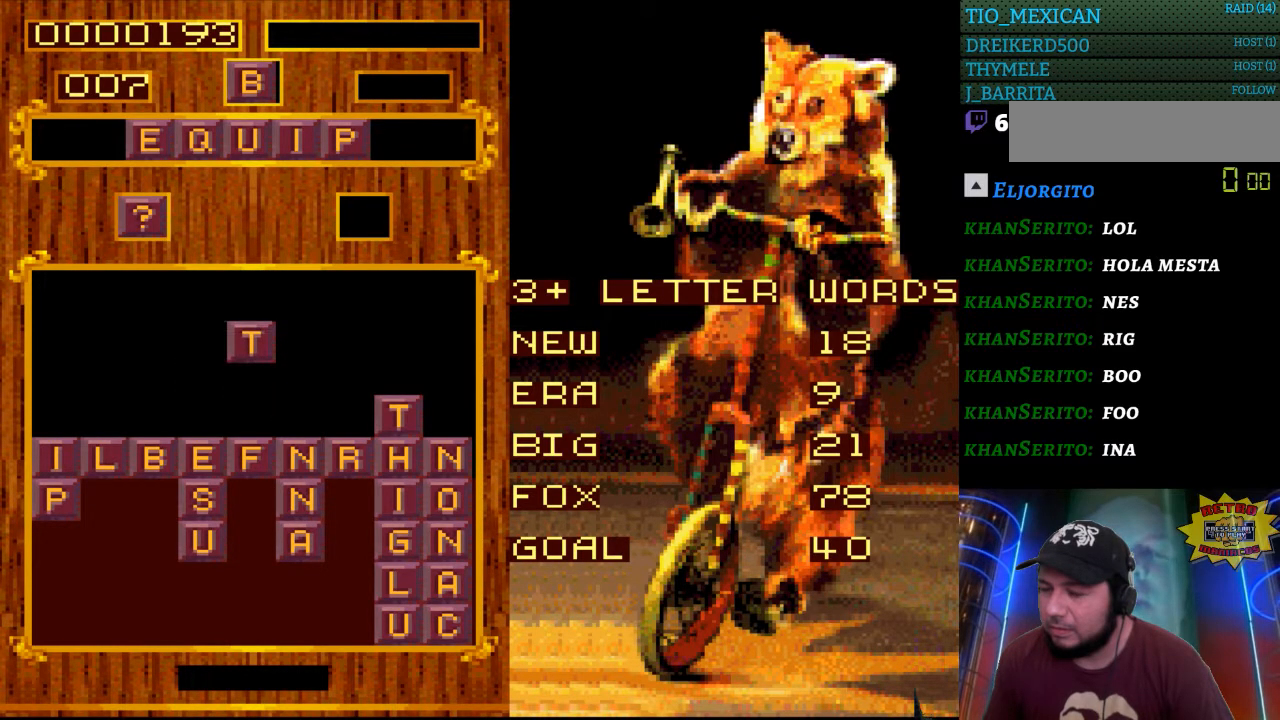
{"buttons": [], "events": [[267, "START", "down"], [417, "START", "up"]]}